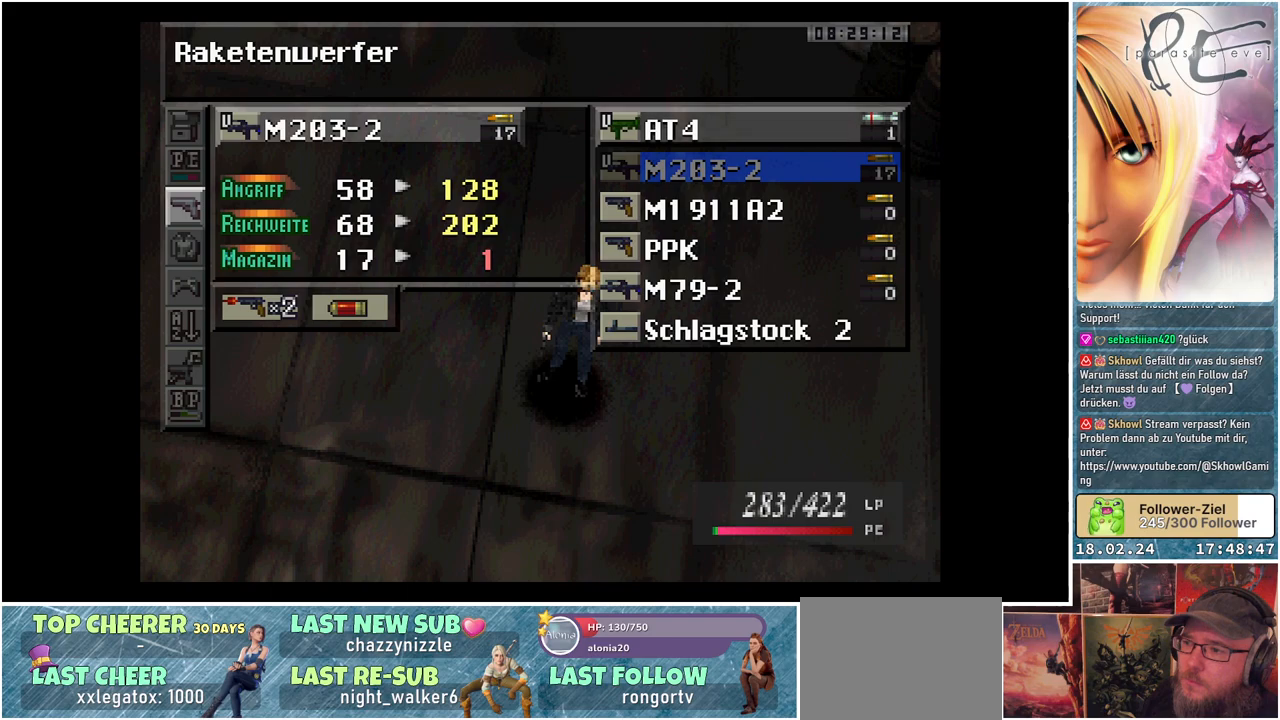
Gameplay with a controller (Xbox layout); each line is a JSON object with the inputs held at the frame after it. "events" lists button and stick changes between this image and that frame as [ms after this image, input, new state], when the widget could be followed in between. Not read: left_stick right_stick.
{"buttons": [], "events": []}
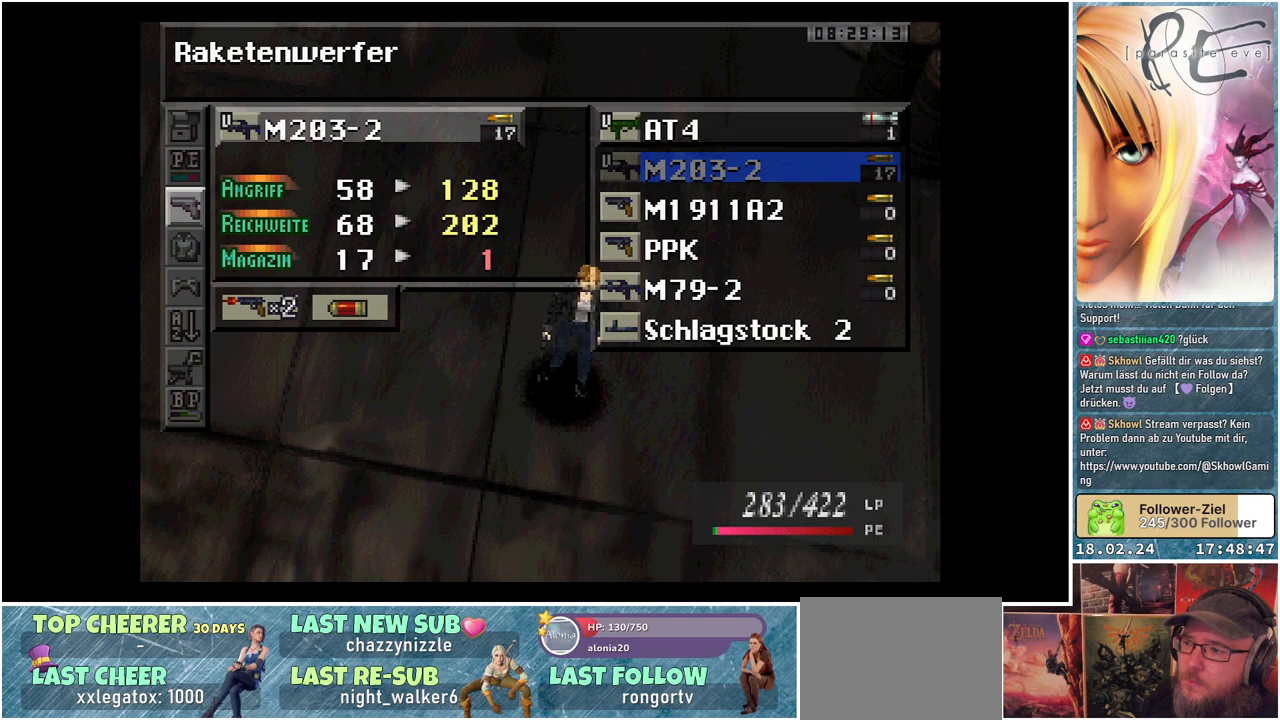
{"buttons": ["B"], "events": [[500, "B", "down"]]}
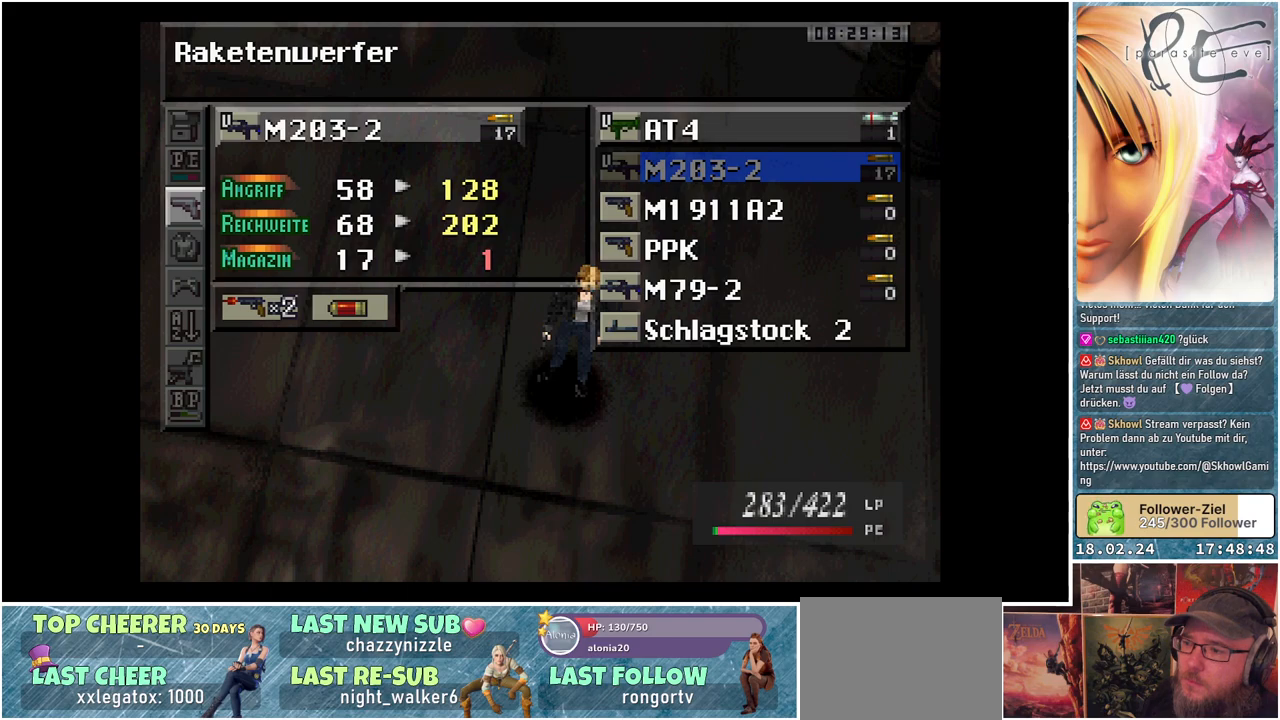
{"buttons": [], "events": [[150, "B", "up"]]}
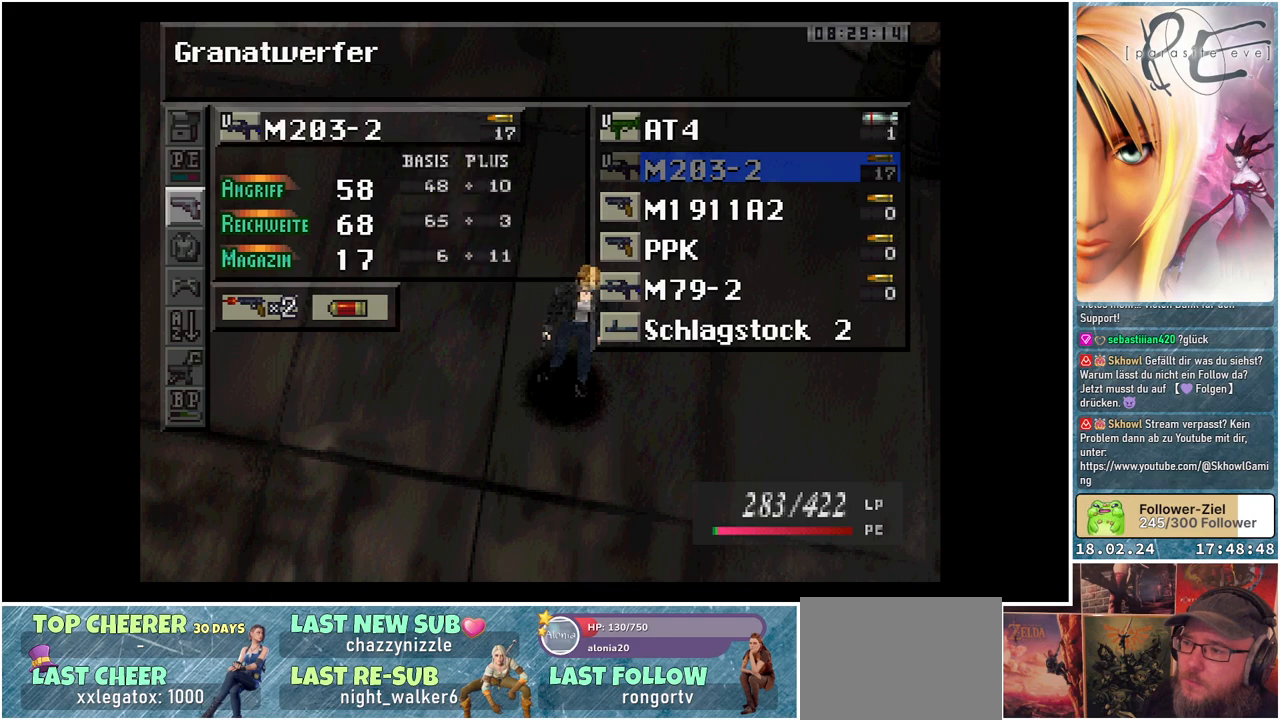
{"buttons": ["B"], "events": [[450, "B", "down"]]}
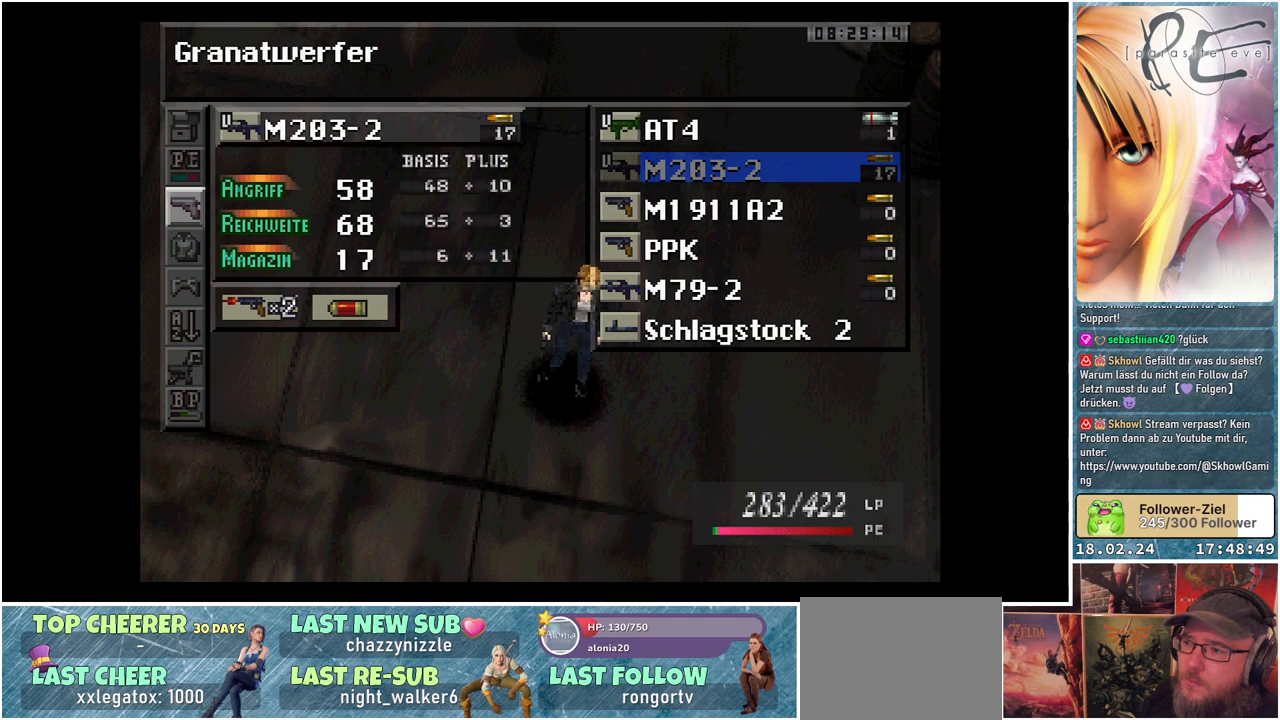
{"buttons": ["B"], "events": [[67, "B", "up"], [433, "B", "down"]]}
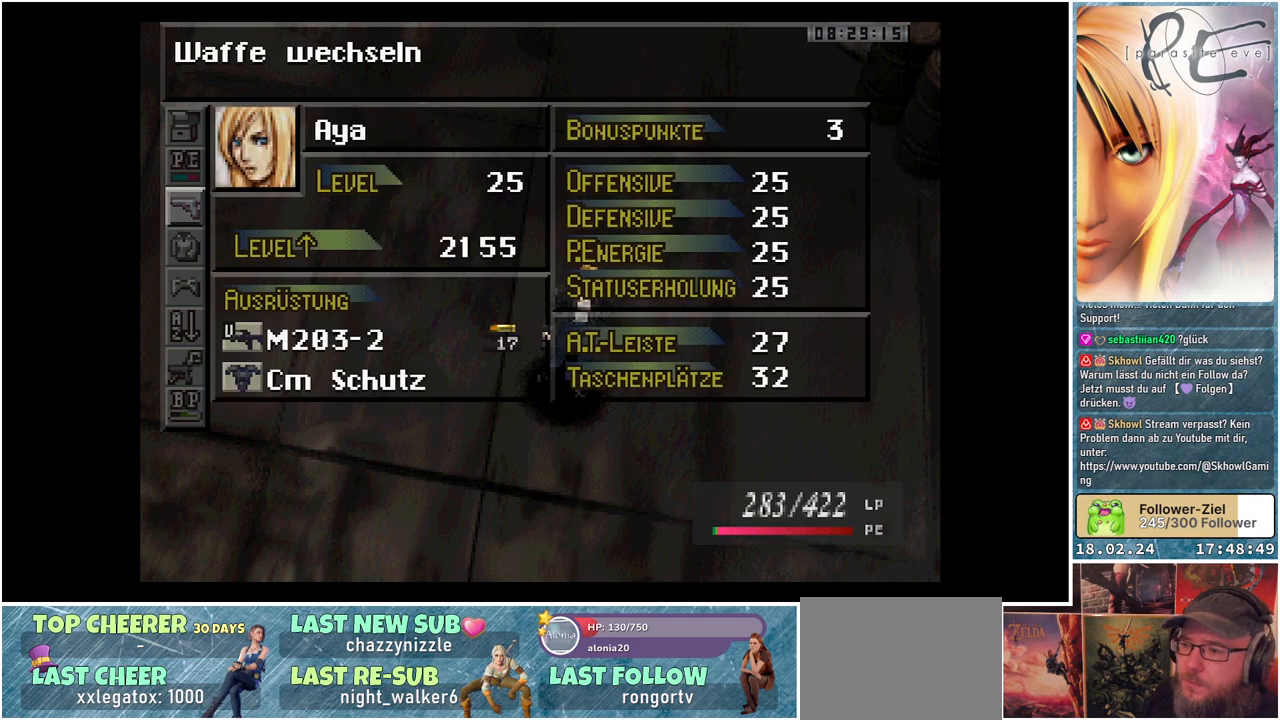
{"buttons": ["B", "DPAD_LEFT"], "events": [[67, "B", "up"], [400, "DPAD_LEFT", "down"], [417, "B", "down"]]}
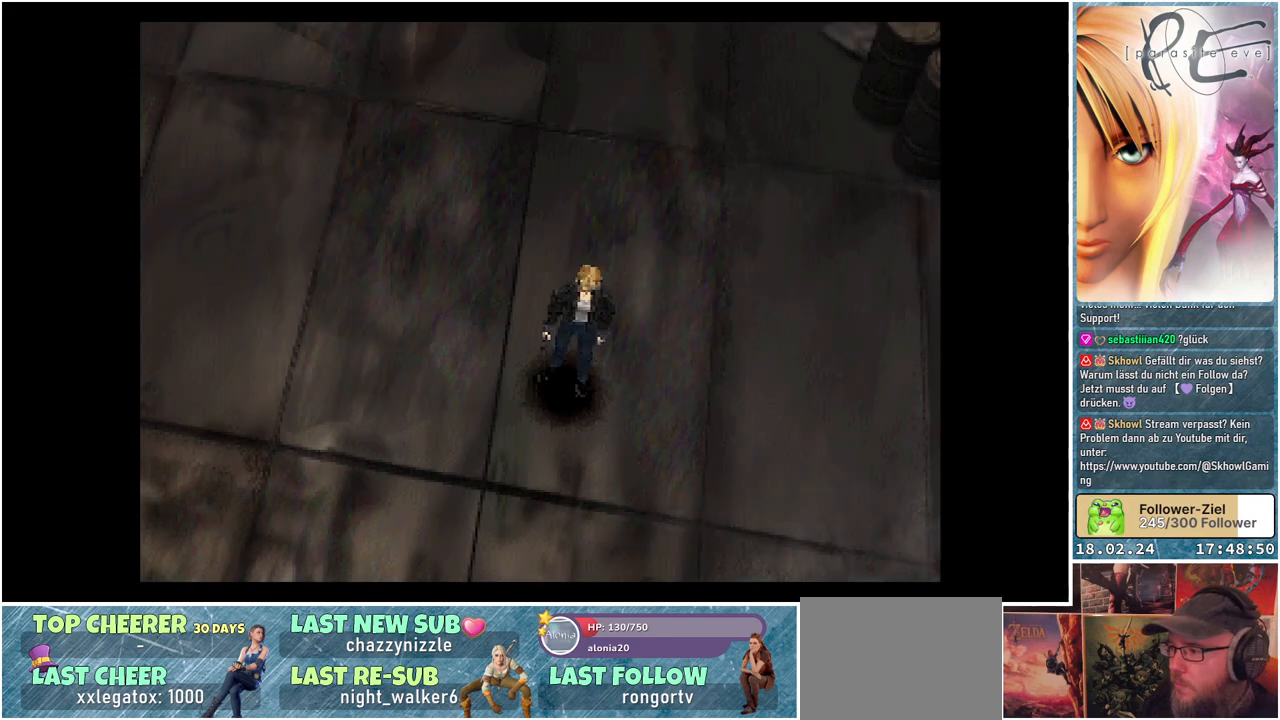
{"buttons": ["B", "DPAD_DOWN"], "events": [[150, "DPAD_DOWN", "down"], [267, "DPAD_LEFT", "up"]]}
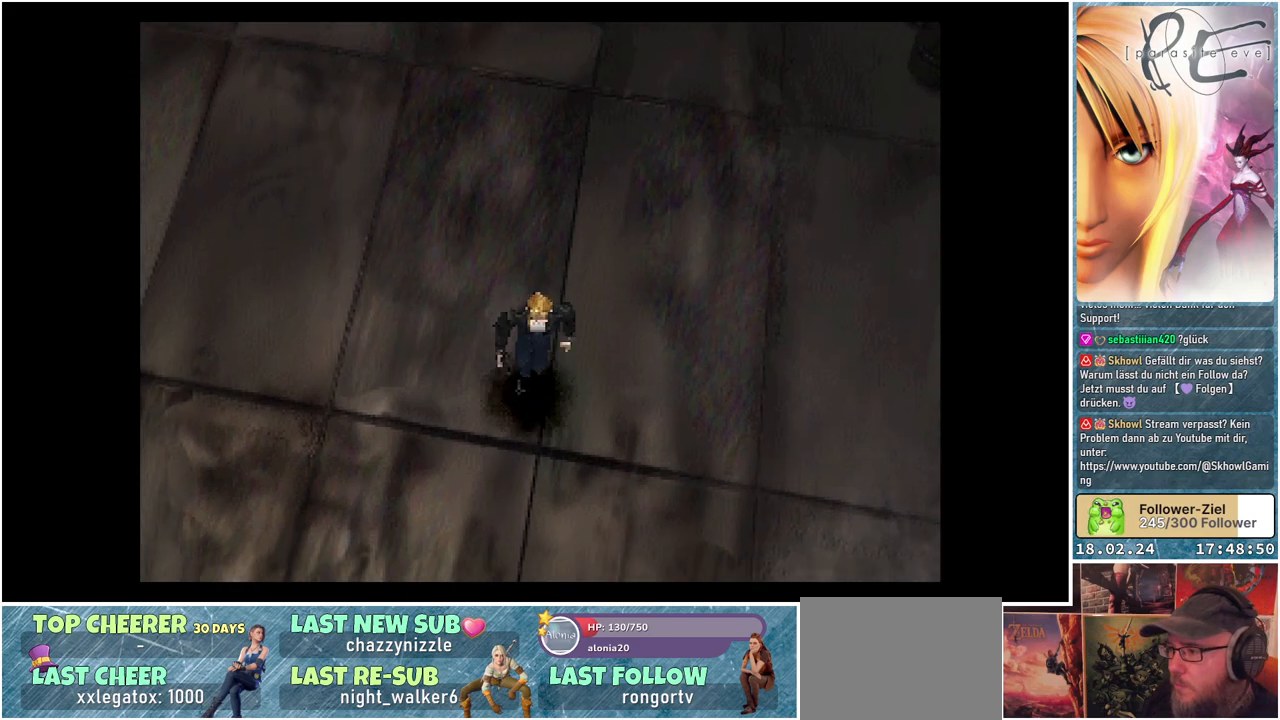
{"buttons": ["B", "DPAD_DOWN"], "events": []}
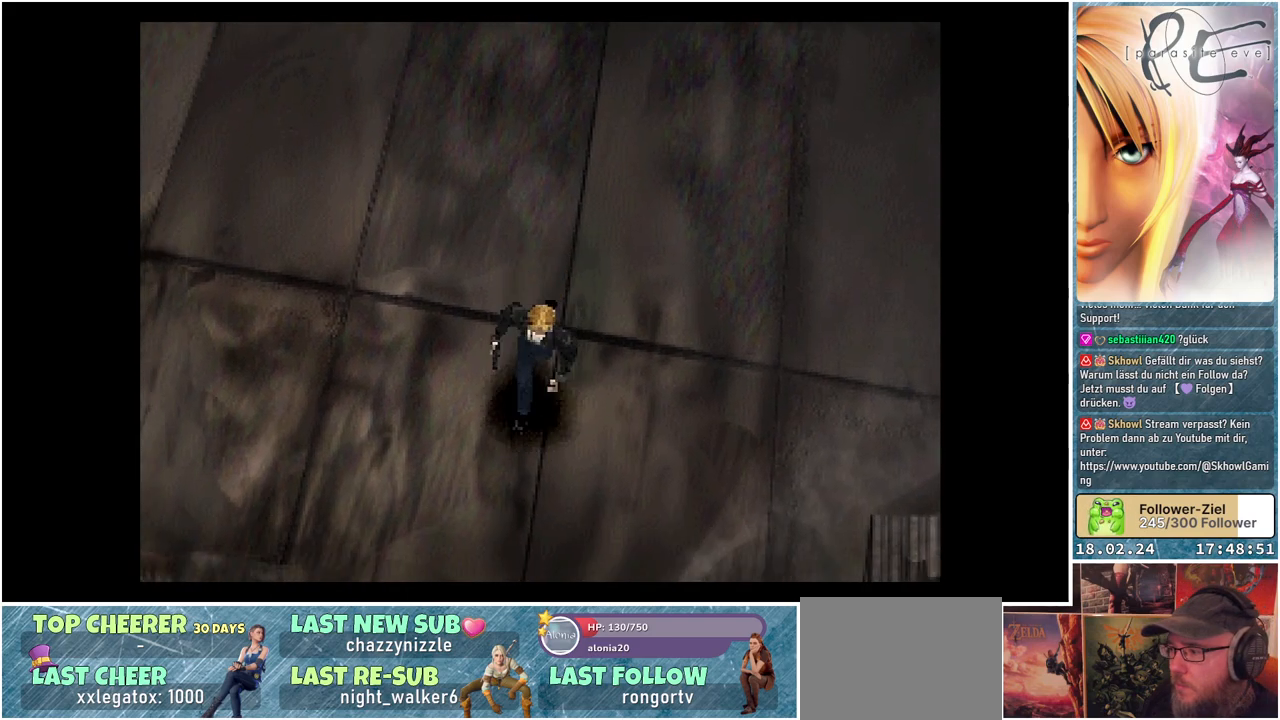
{"buttons": ["B", "DPAD_LEFT"], "events": [[350, "DPAD_LEFT", "down"], [400, "DPAD_DOWN", "up"]]}
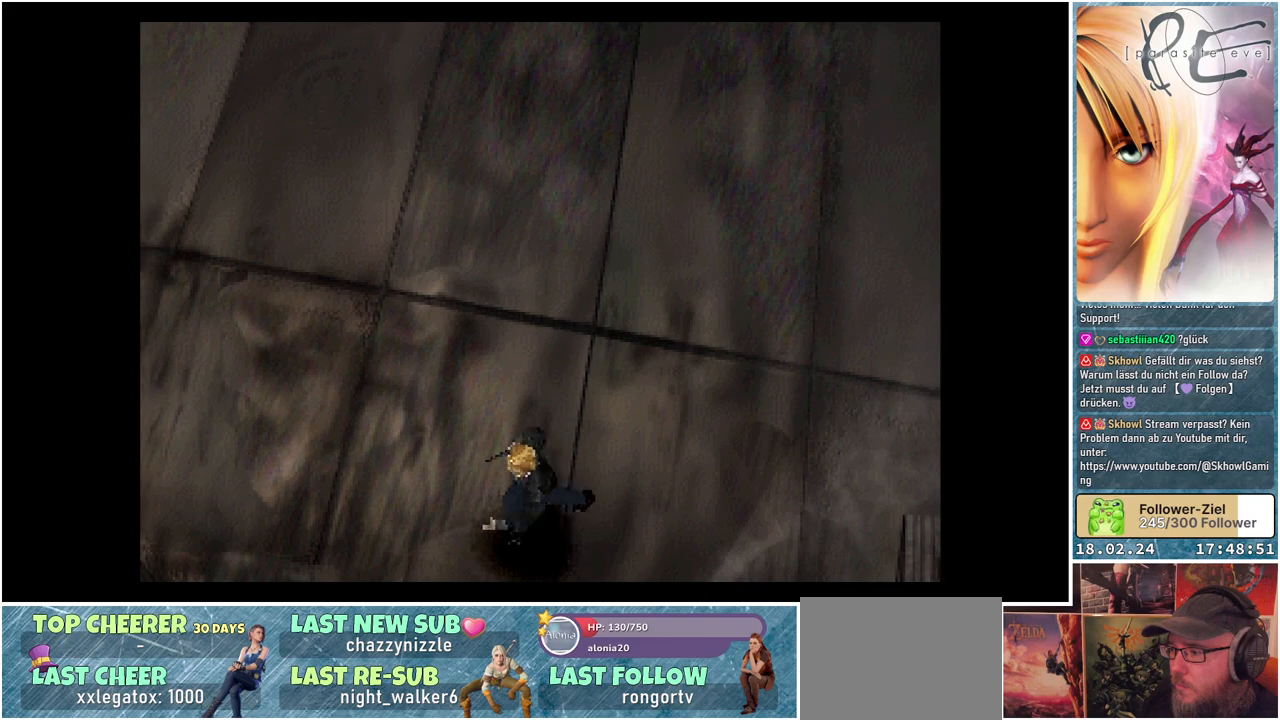
{"buttons": ["B", "DPAD_LEFT"], "events": []}
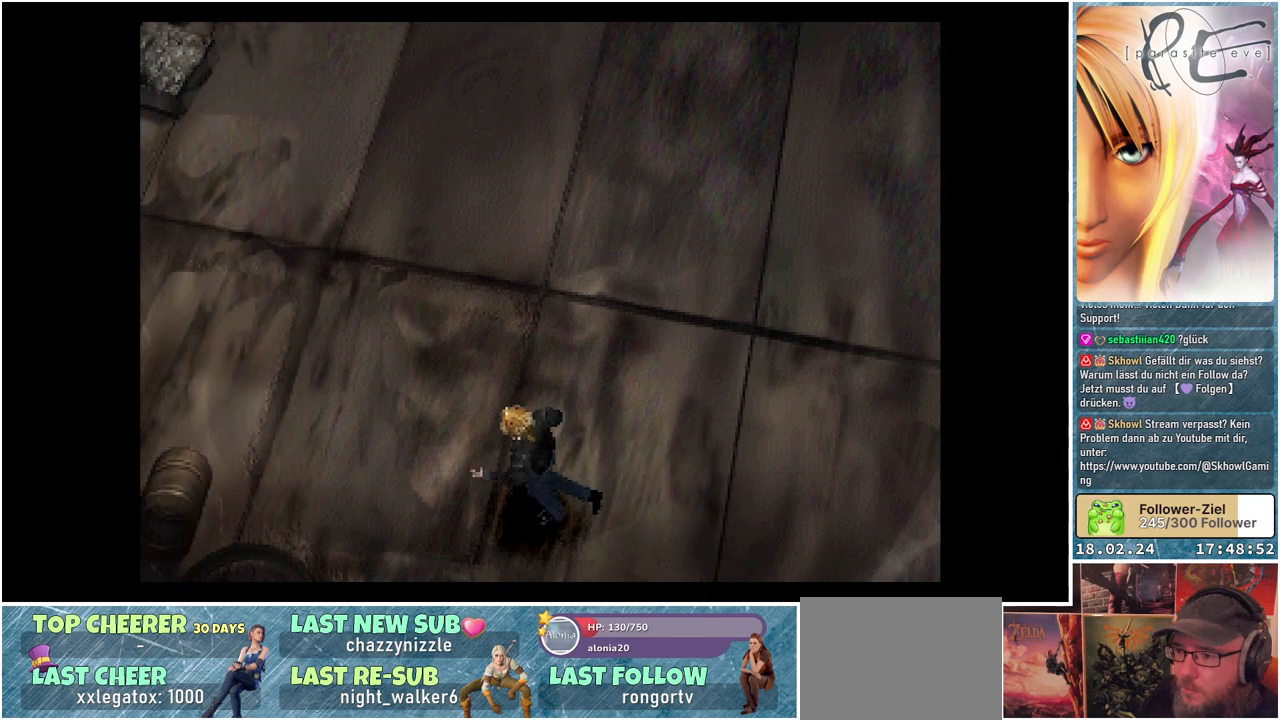
{"buttons": ["B", "DPAD_LEFT"], "events": []}
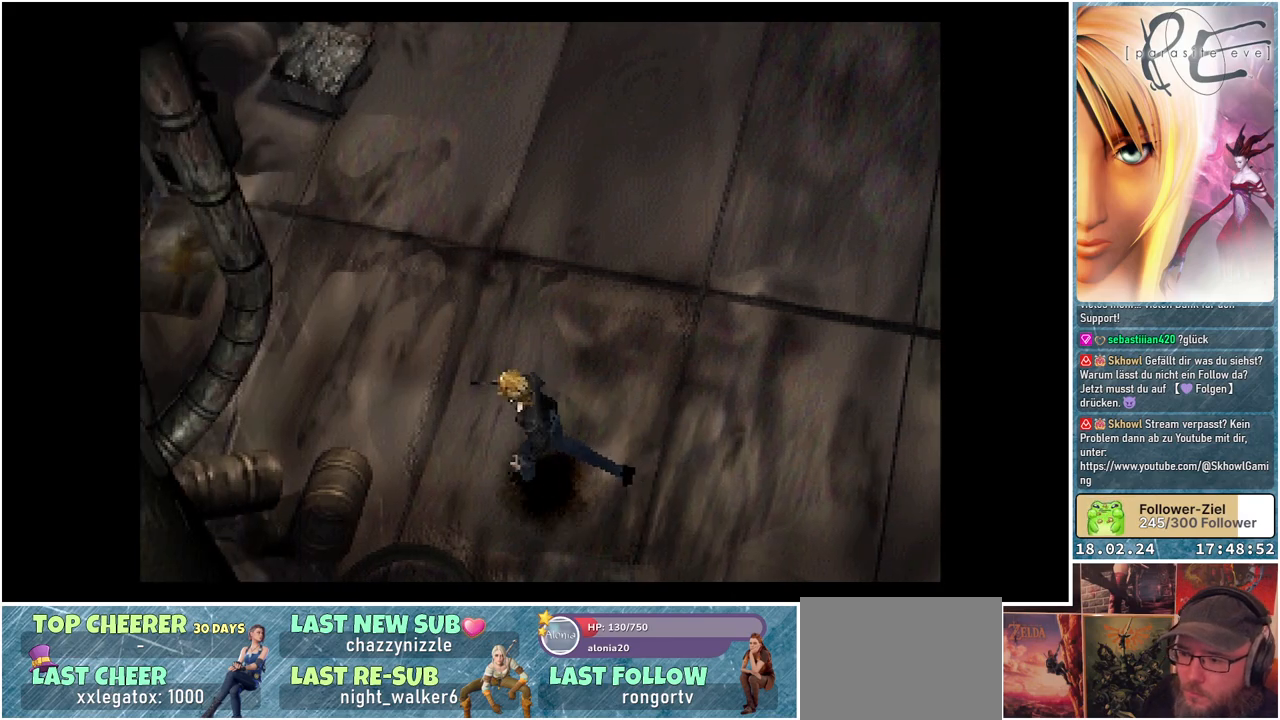
{"buttons": ["B", "DPAD_LEFT"], "events": []}
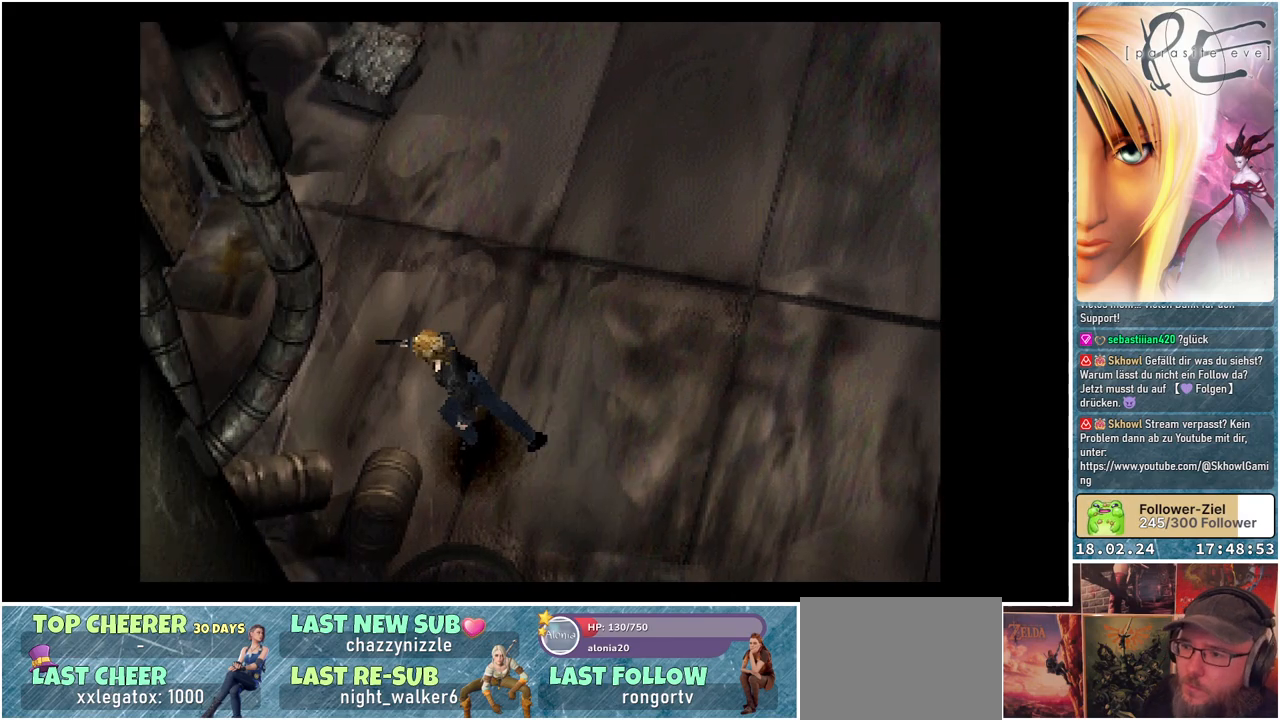
{"buttons": ["B", "DPAD_LEFT"], "events": []}
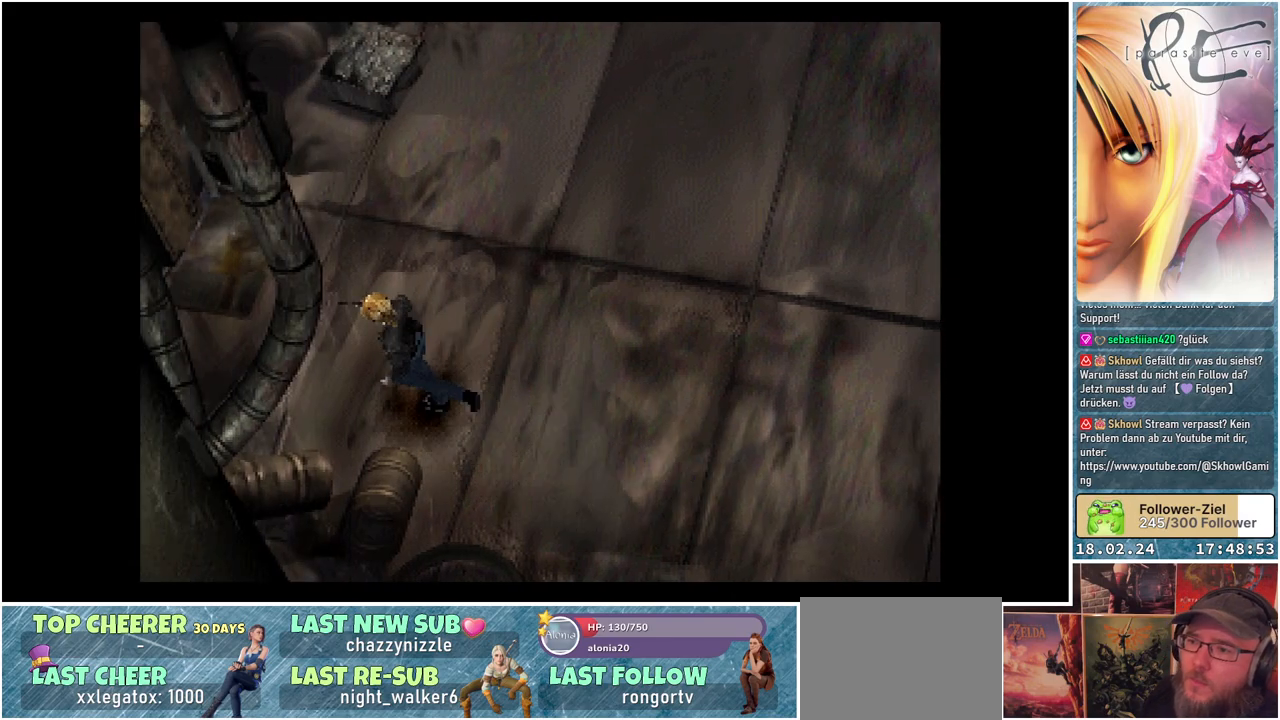
{"buttons": ["B", "DPAD_LEFT"], "events": [[317, "A", "down"], [483, "A", "up"]]}
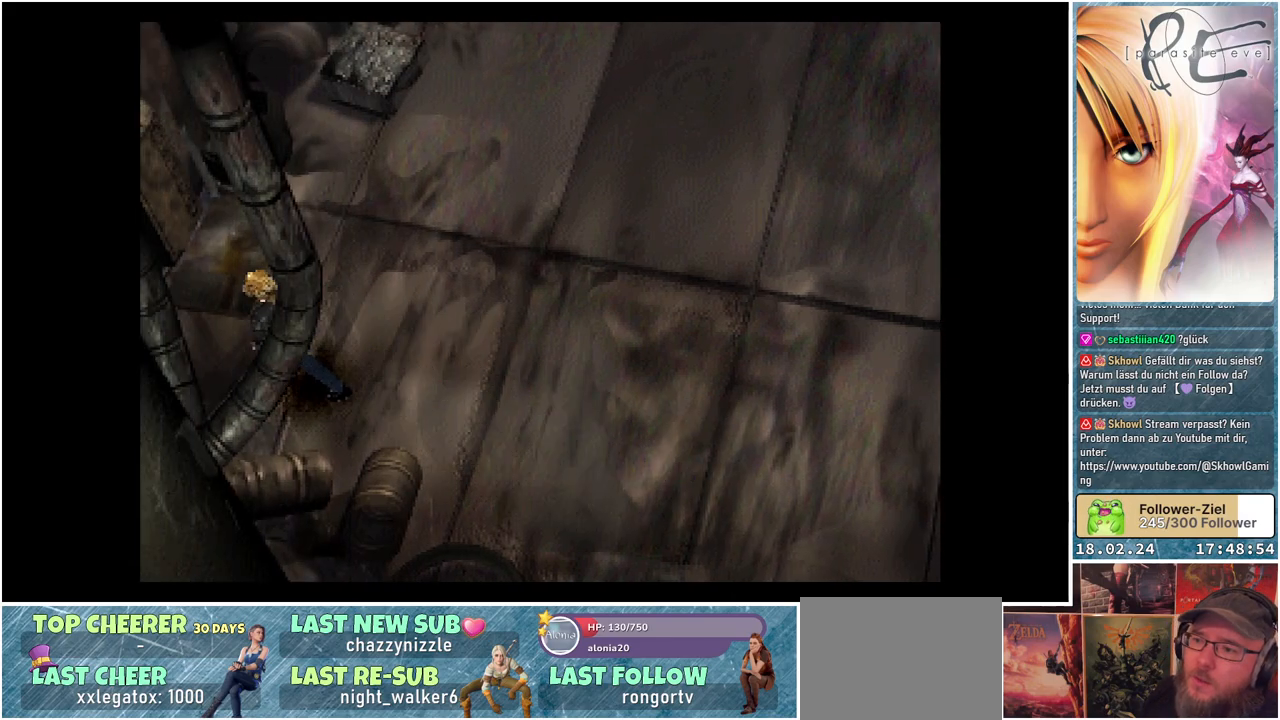
{"buttons": ["A", "B", "DPAD_LEFT"], "events": [[167, "A", "down"], [317, "A", "up"], [467, "A", "down"]]}
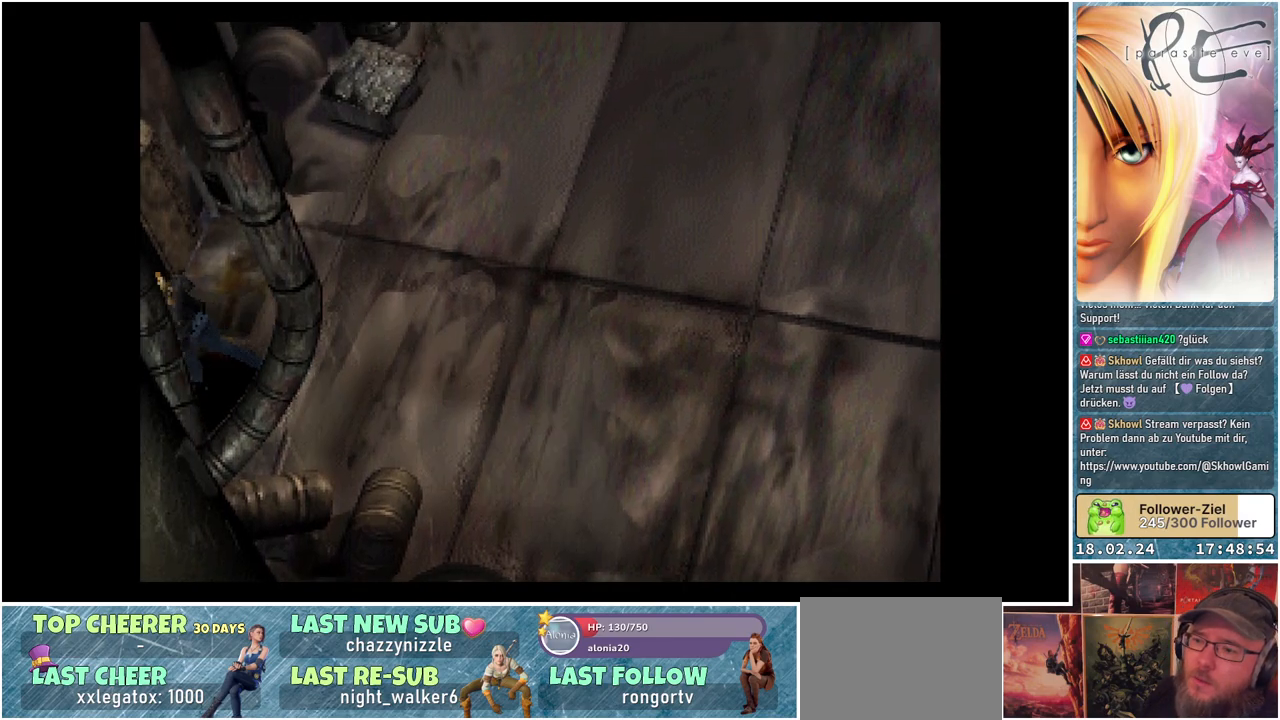
{"buttons": ["B", "DPAD_LEFT"], "events": [[117, "A", "up"], [267, "A", "down"], [400, "A", "up"]]}
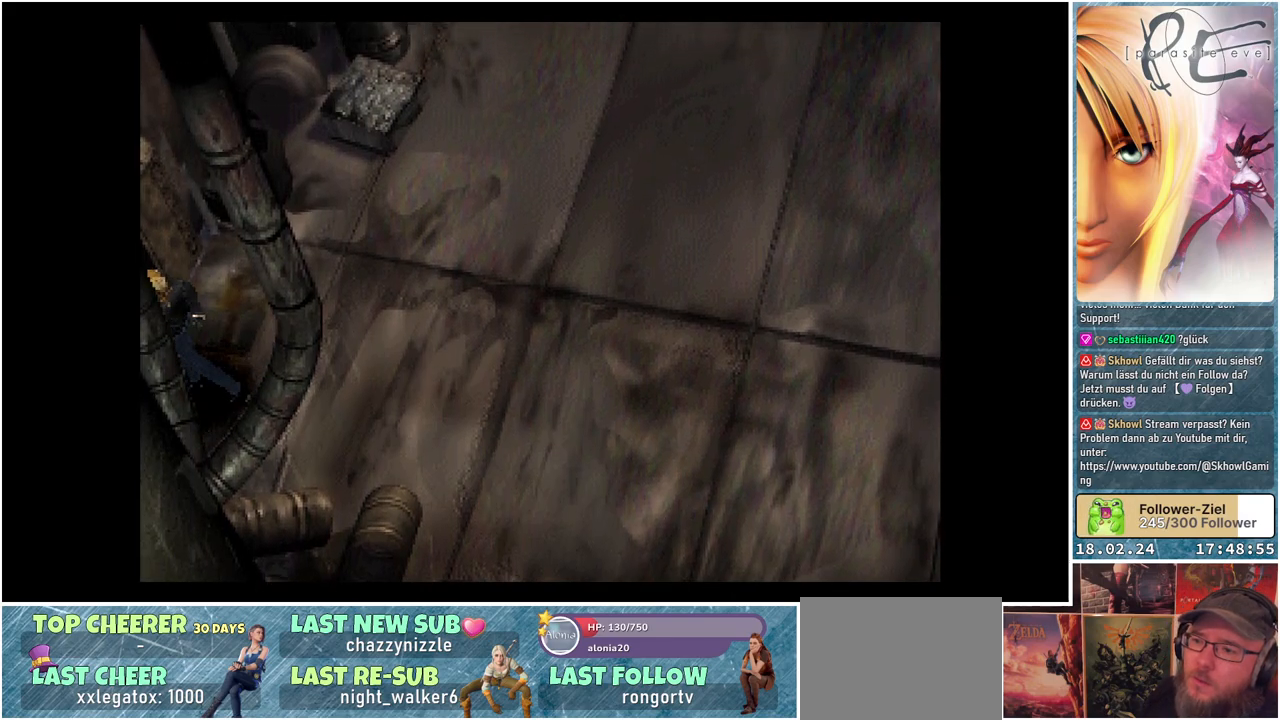
{"buttons": ["B", "DPAD_UP", "DPAD_LEFT"], "events": [[50, "A", "down"], [83, "DPAD_UP", "down"], [200, "A", "up"], [350, "A", "down"], [500, "A", "up"]]}
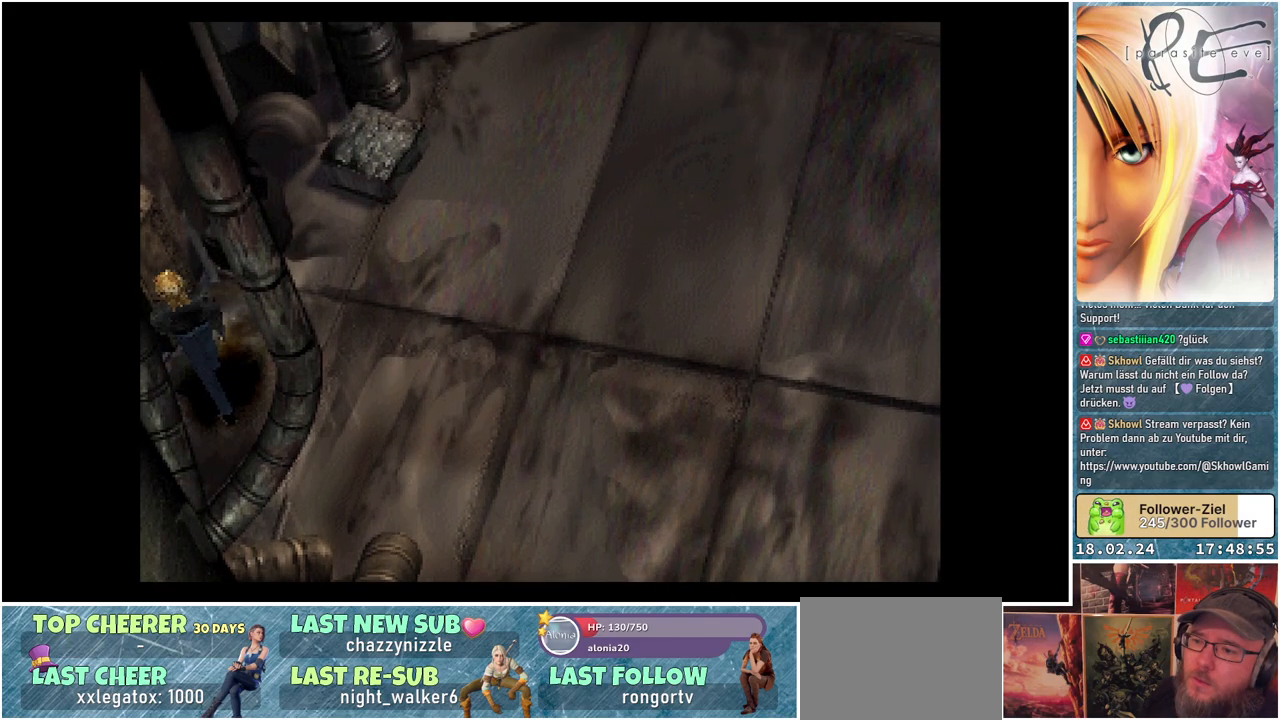
{"buttons": ["A", "B", "DPAD_UP", "DPAD_LEFT"], "events": [[133, "A", "down"], [250, "A", "up"], [417, "A", "down"]]}
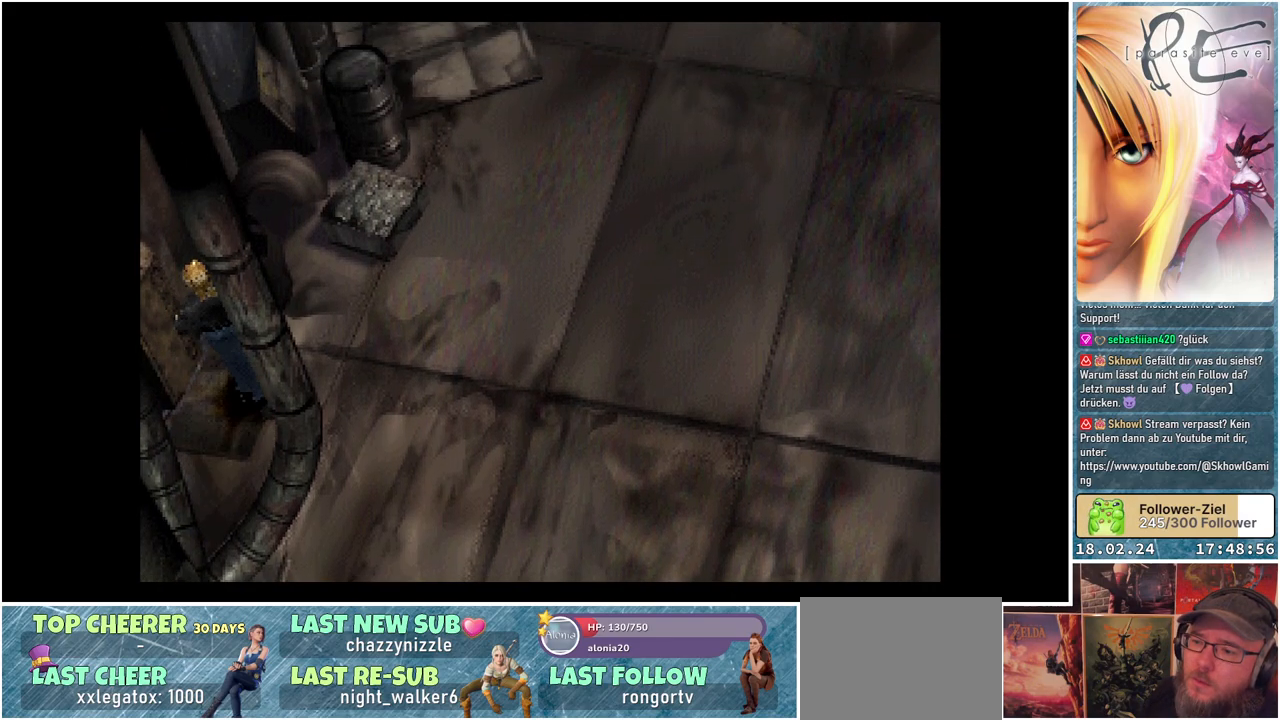
{"buttons": ["A", "B", "DPAD_UP", "DPAD_LEFT"], "events": [[33, "A", "up"], [83, "DPAD_UP", "up"], [217, "A", "down"], [333, "A", "up"], [450, "DPAD_UP", "down"], [467, "A", "down"]]}
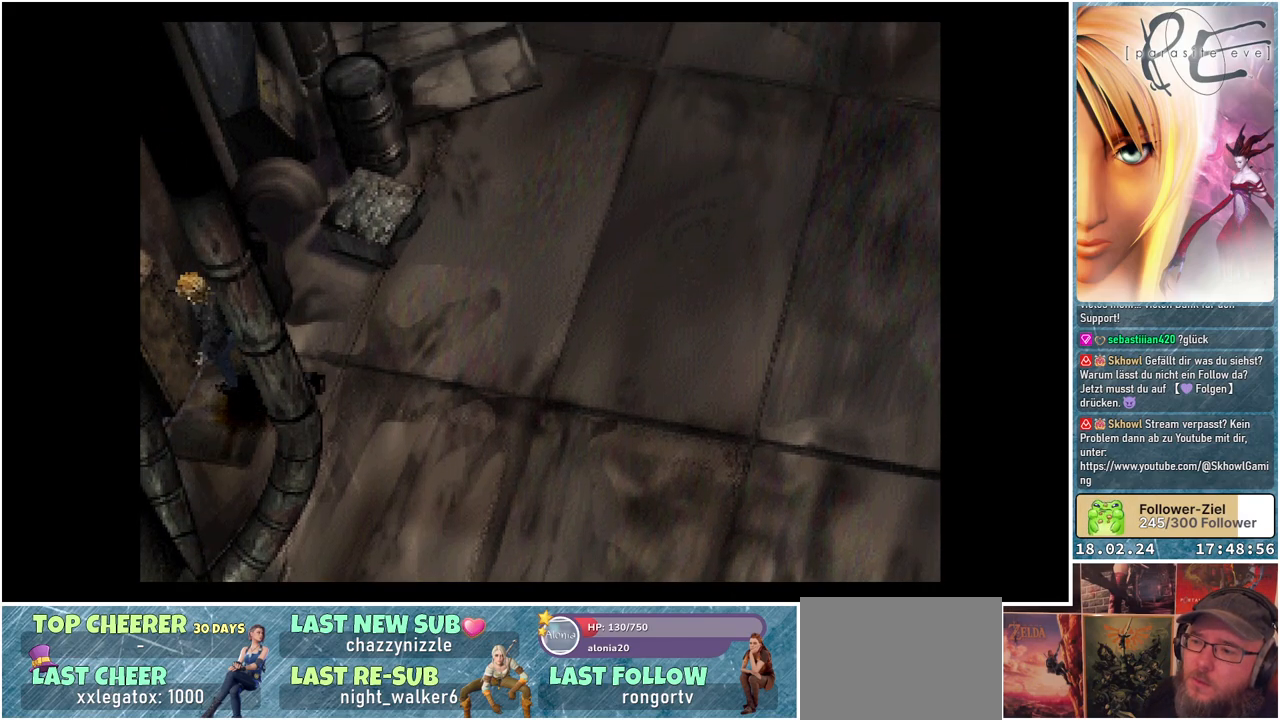
{"buttons": ["B", "DPAD_UP"], "events": [[100, "A", "up"], [250, "DPAD_LEFT", "up"], [283, "A", "down"], [417, "A", "up"]]}
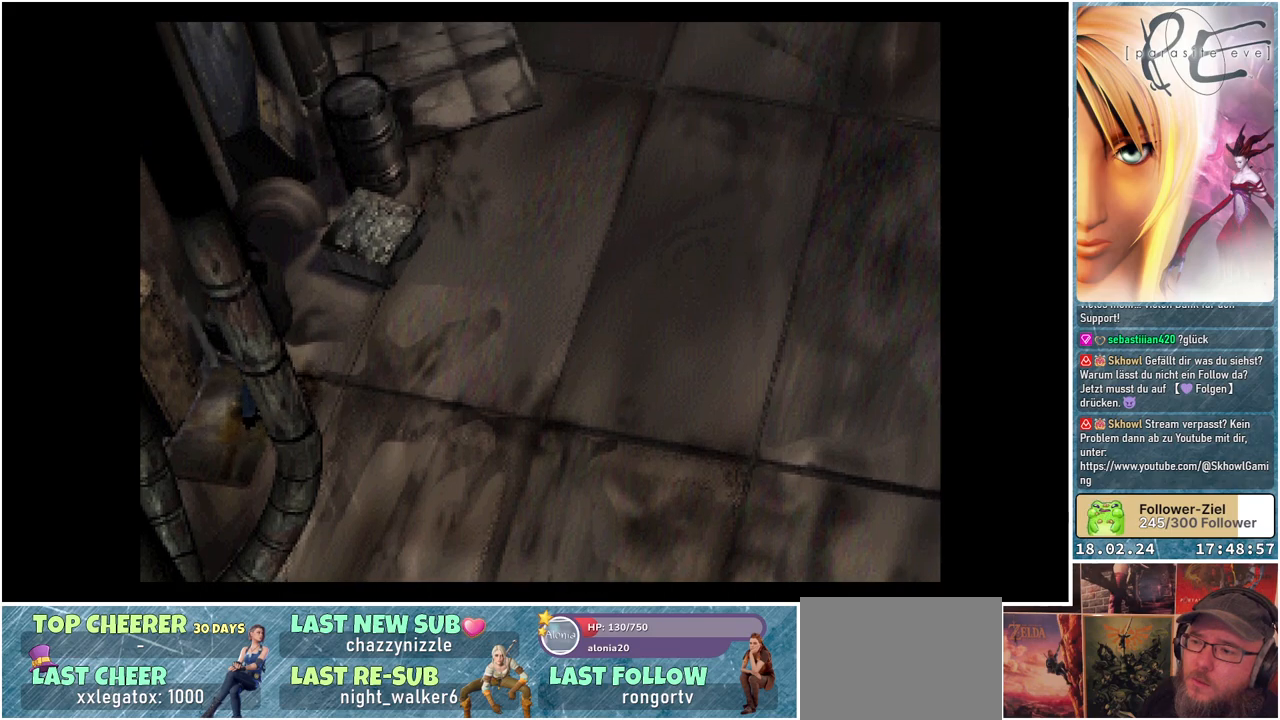
{"buttons": ["B", "DPAD_UP"], "events": [[67, "A", "down"], [183, "A", "up"], [333, "A", "down"], [450, "A", "up"]]}
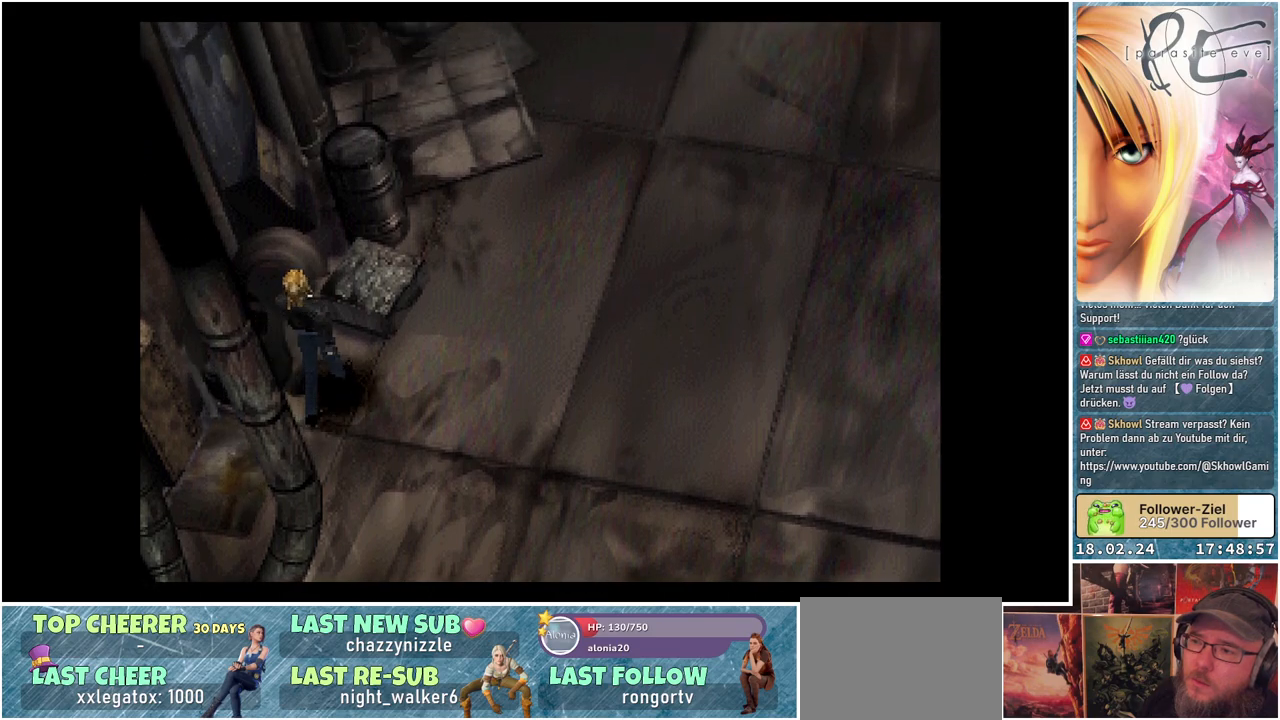
{"buttons": ["B", "DPAD_UP", "DPAD_RIGHT"], "events": [[67, "A", "down"], [200, "A", "up"], [367, "A", "down"], [467, "DPAD_RIGHT", "down"], [500, "A", "up"]]}
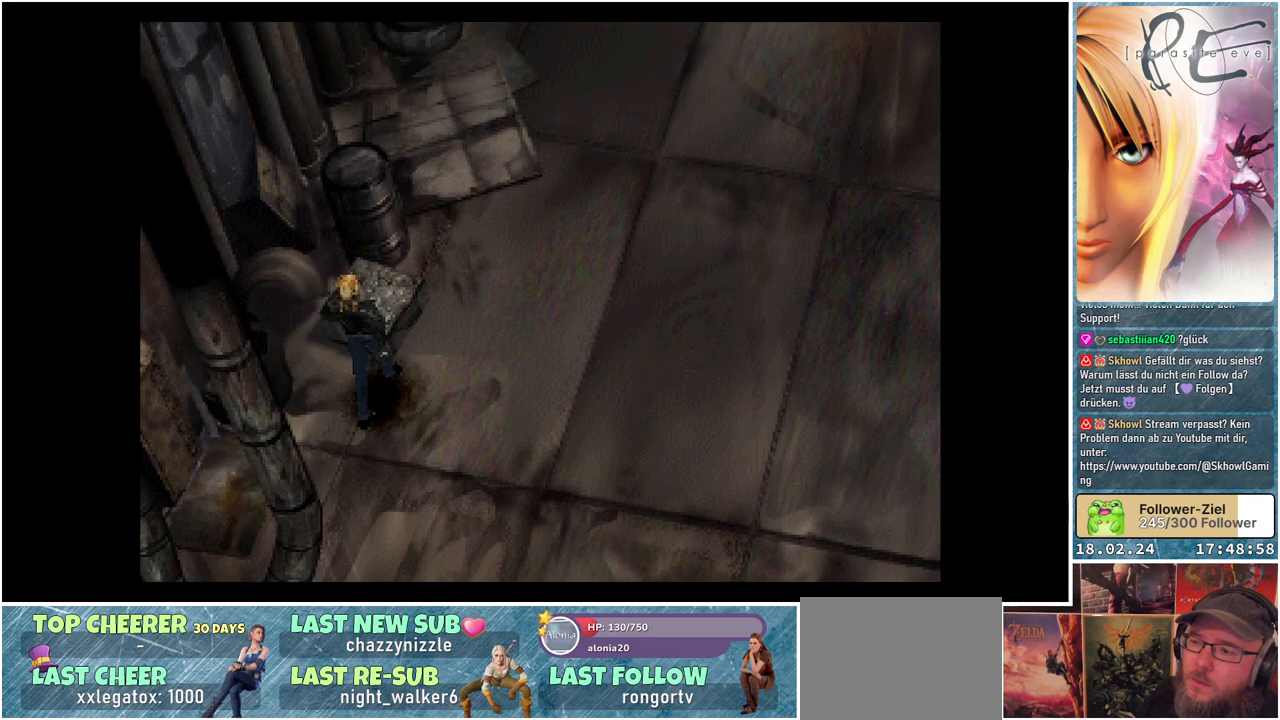
{"buttons": ["A", "B", "DPAD_UP", "DPAD_LEFT"], "events": [[267, "DPAD_RIGHT", "up"], [383, "DPAD_LEFT", "down"], [500, "A", "down"]]}
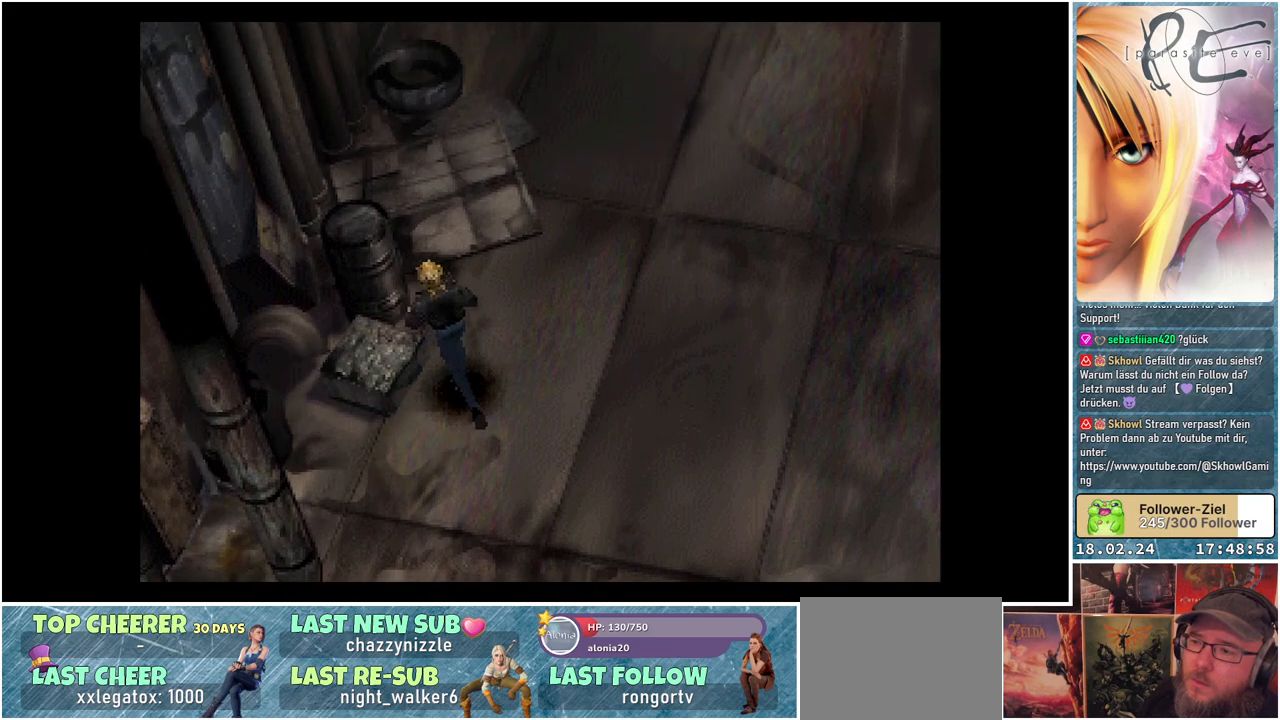
{"buttons": ["B", "DPAD_UP", "DPAD_LEFT"], "events": [[133, "A", "up"], [267, "A", "down"], [367, "A", "up"]]}
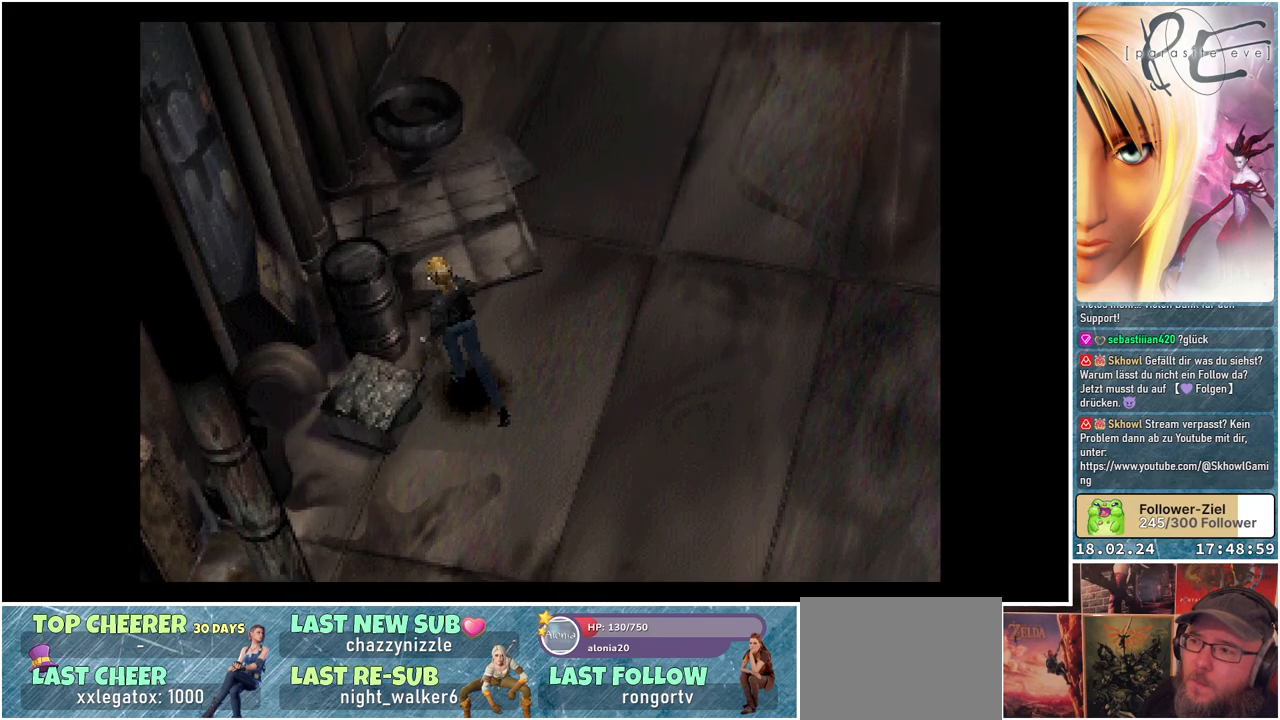
{"buttons": ["B", "DPAD_UP", "DPAD_LEFT"], "events": [[67, "A", "down"], [150, "A", "up"], [283, "A", "down"], [400, "A", "up"]]}
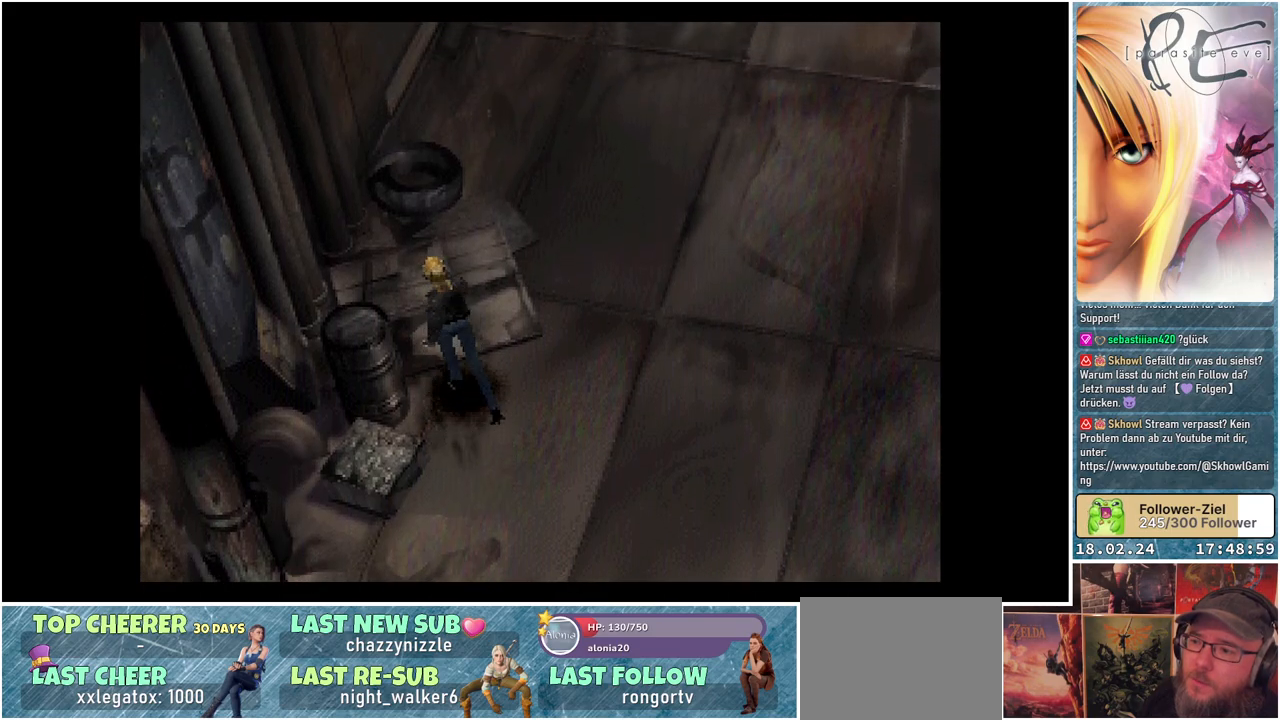
{"buttons": ["B", "DPAD_LEFT"], "events": [[50, "A", "down"], [100, "A", "up"], [500, "DPAD_UP", "up"]]}
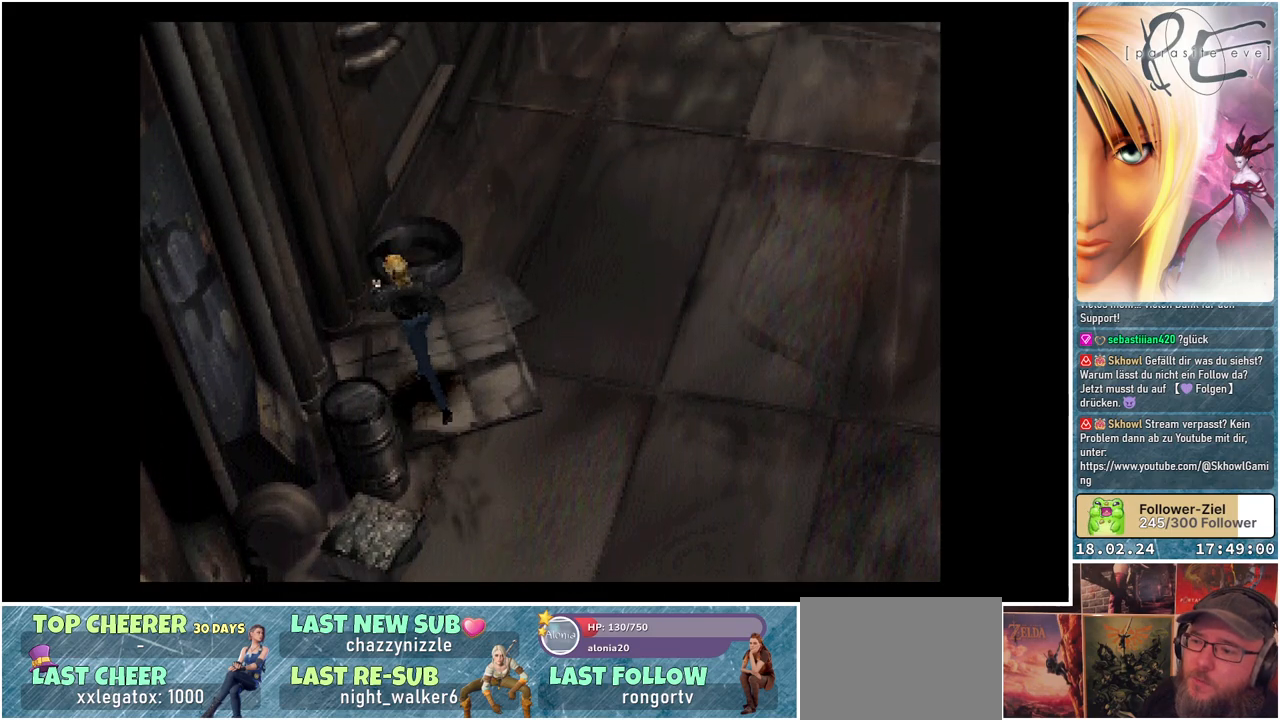
{"buttons": ["B", "DPAD_UP", "DPAD_LEFT"], "events": [[333, "A", "down"], [400, "DPAD_UP", "down"], [467, "A", "up"]]}